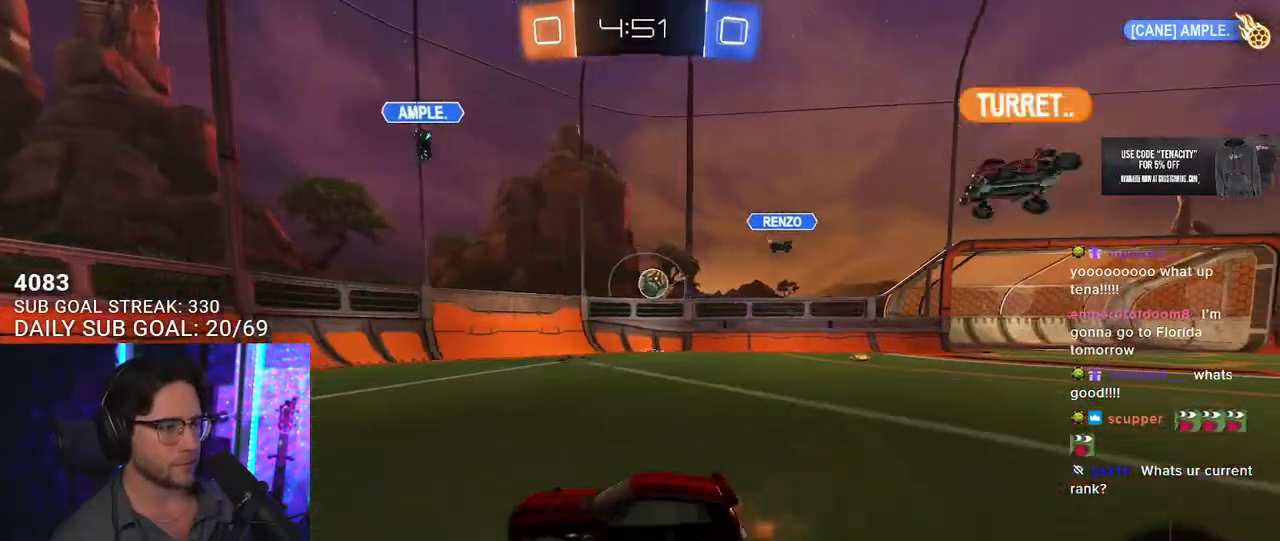
Gameplay with a controller (PlayStation layout); each line is a JSON object with the inputs held at the frame after it. "events" lists button and stick changes between this image and that frame as [ms after this image, input, new state], when the widget could be followed in between.
{"buttons": ["R2"], "left_stick": "right", "right_stick": "center"}
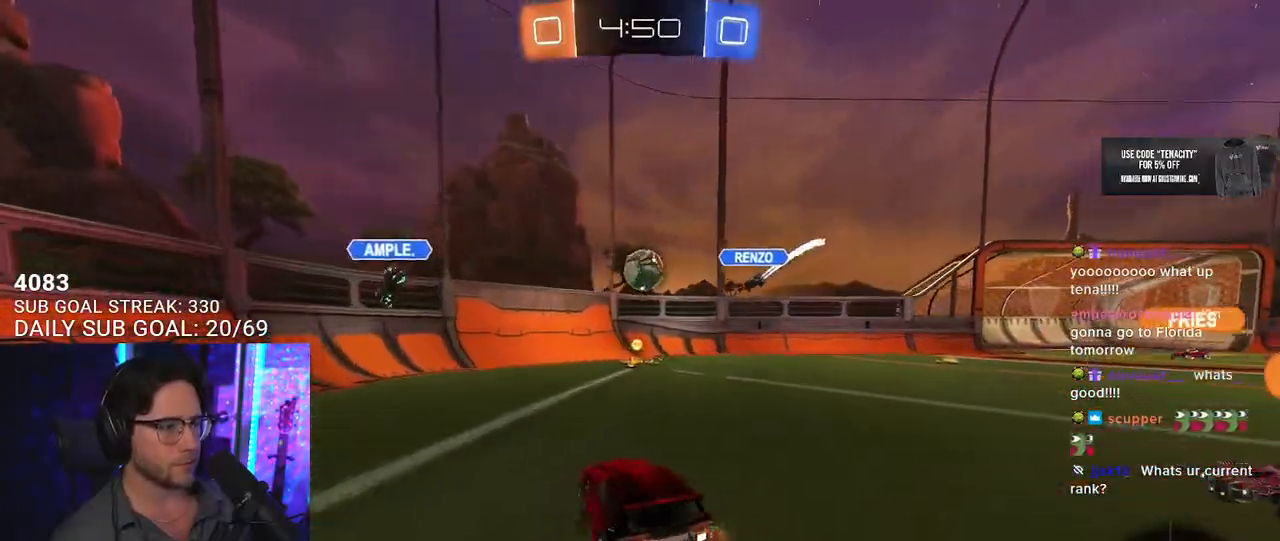
{"buttons": ["L2", "R2"], "left_stick": "down-left", "right_stick": "center", "events": [[133, "CROSS", "down"], [150, "left_stick", "up-right"], [167, "R1", "down"], [233, "CROSS", "up"], [250, "L2", "down"], [283, "CROSS", "down"], [283, "left_stick", "up-left"], [367, "L2", "up"], [367, "left_stick", "down"], [383, "R1", "up"], [450, "CROSS", "up"], [483, "L2", "down"], [500, "left_stick", "down-left"]]}
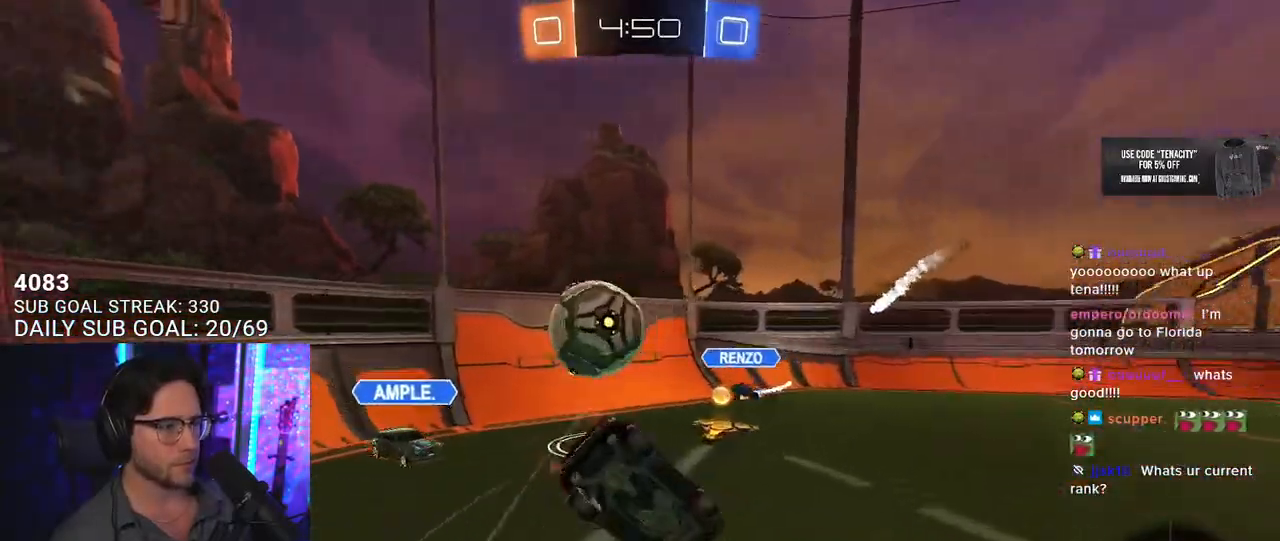
{"buttons": ["L2", "R2"], "left_stick": "down-left", "right_stick": "center", "events": []}
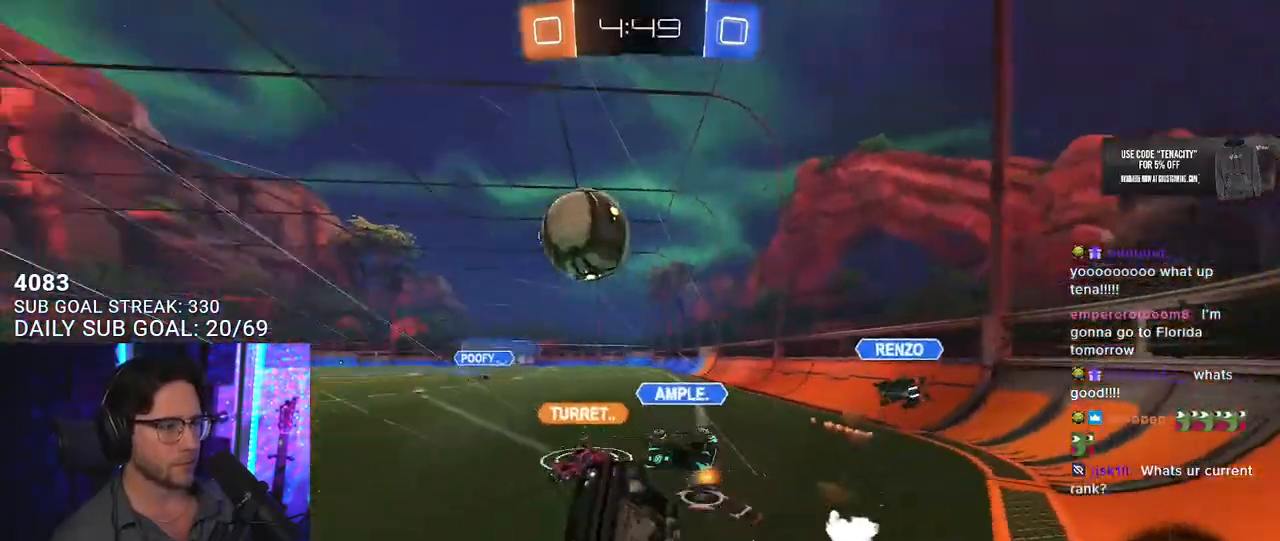
{"buttons": ["R2"], "left_stick": "right", "right_stick": "center", "events": [[150, "L2", "up"], [150, "left_stick", "center"], [333, "left_stick", "right"]]}
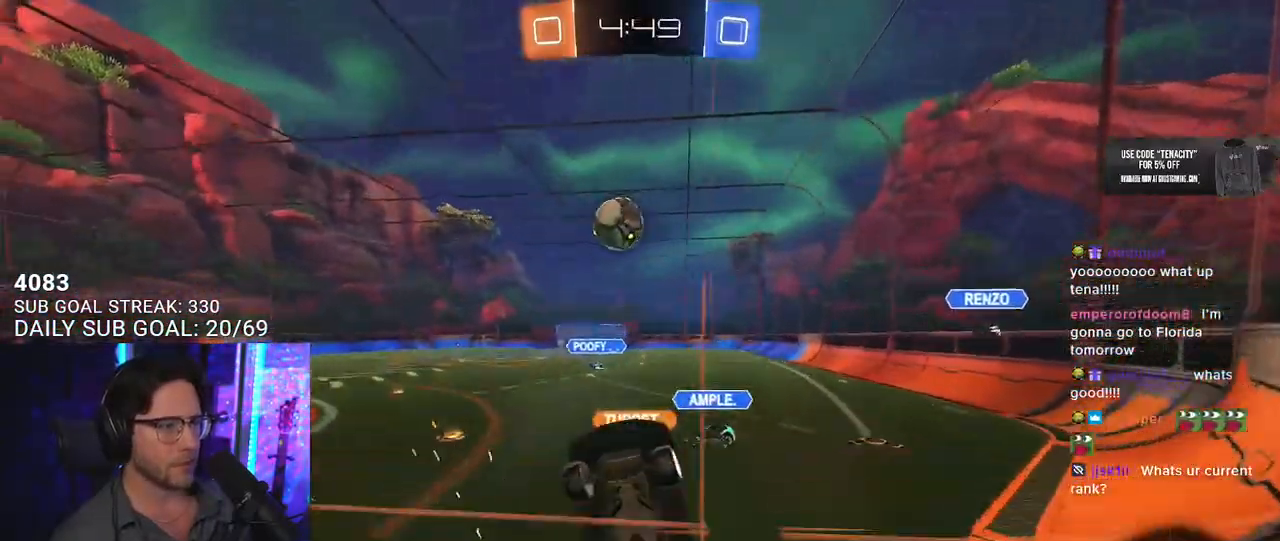
{"buttons": ["R2"], "left_stick": "right", "right_stick": "center", "events": []}
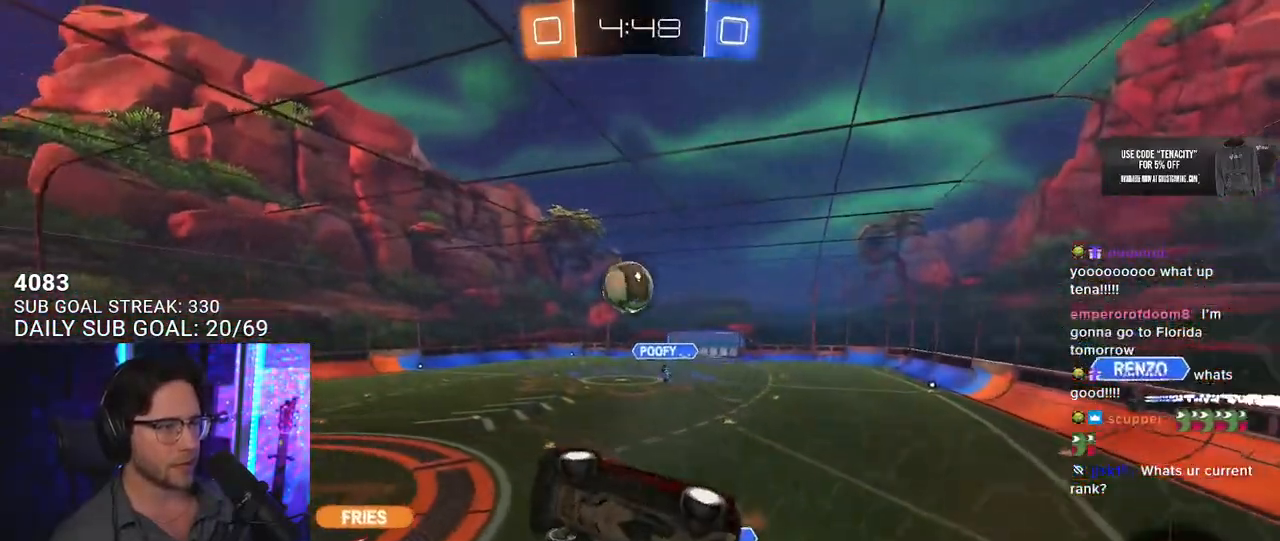
{"buttons": ["R2"], "left_stick": "center", "right_stick": "center", "events": [[83, "left_stick", "center"]]}
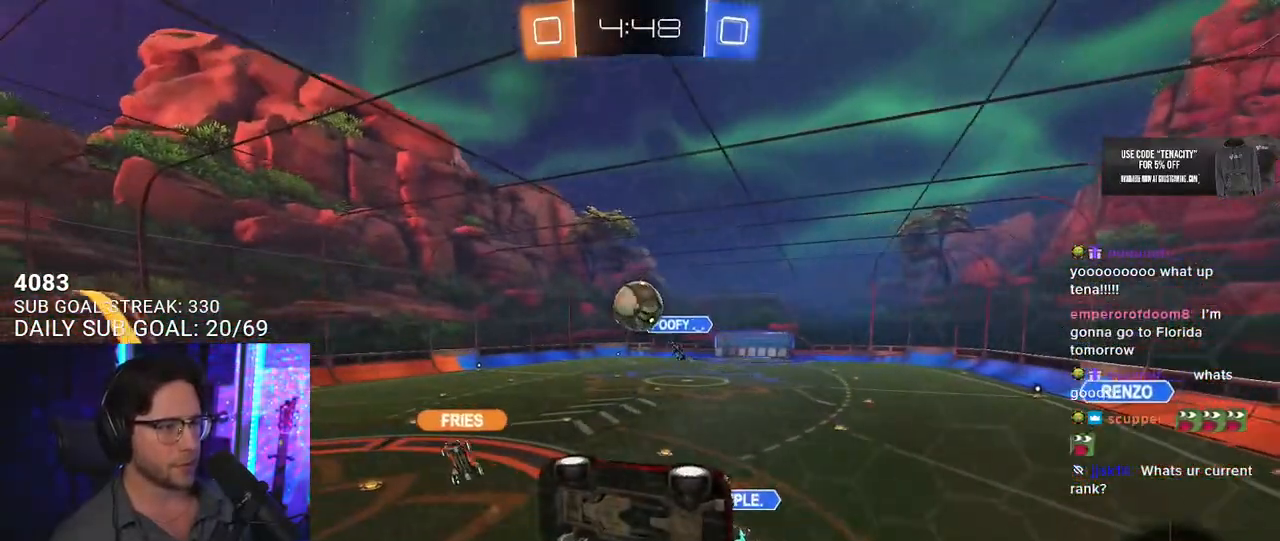
{"buttons": ["CROSS", "L2", "R1", "R2"], "left_stick": "down-left", "right_stick": "center", "events": [[33, "left_stick", "down-left"], [133, "left_stick", "center"], [183, "left_stick", "right"], [333, "R1", "down"], [350, "CROSS", "down"], [433, "L2", "down"], [450, "left_stick", "down-left"]]}
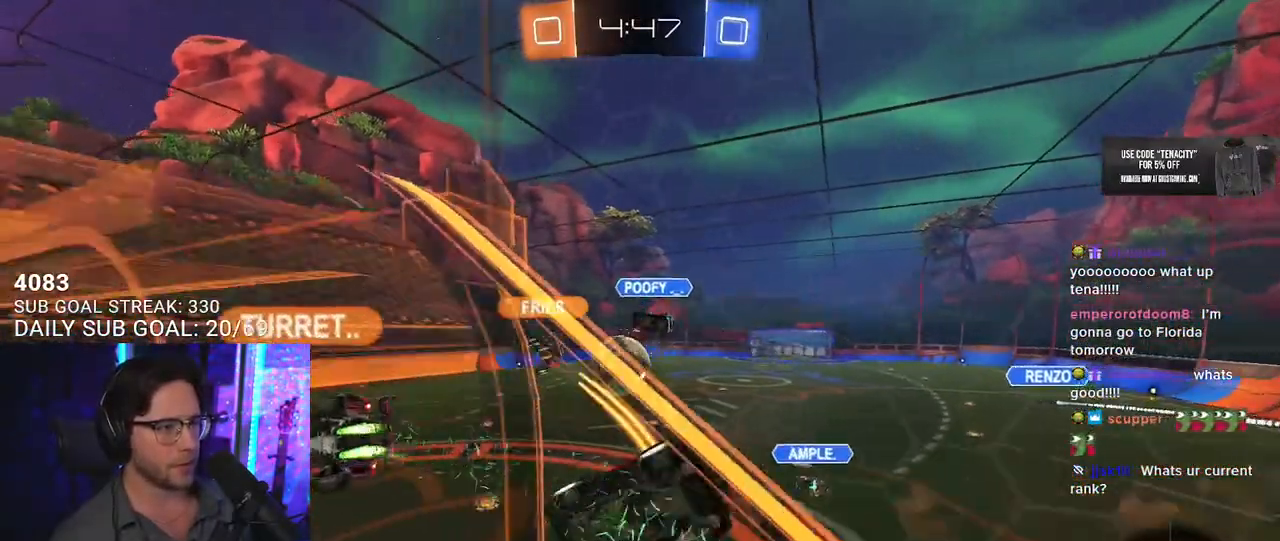
{"buttons": ["R2"], "left_stick": "up-left", "right_stick": "center", "events": [[17, "R1", "up"], [50, "CROSS", "up"], [133, "L2", "up"], [133, "left_stick", "left"], [267, "L2", "down"], [367, "left_stick", "up-left"], [467, "L2", "up"]]}
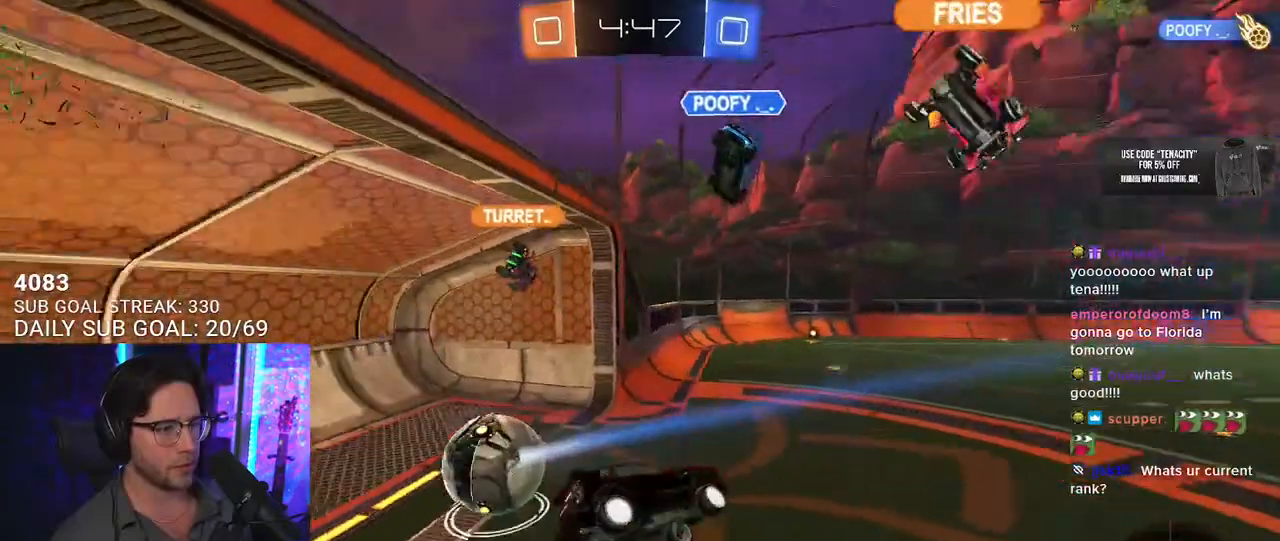
{"buttons": ["R2"], "left_stick": "center", "right_stick": "center", "events": [[83, "L2", "down"], [300, "left_stick", "center"], [317, "L2", "up"], [333, "TRIANGLE", "down"], [383, "TRIANGLE", "up"]]}
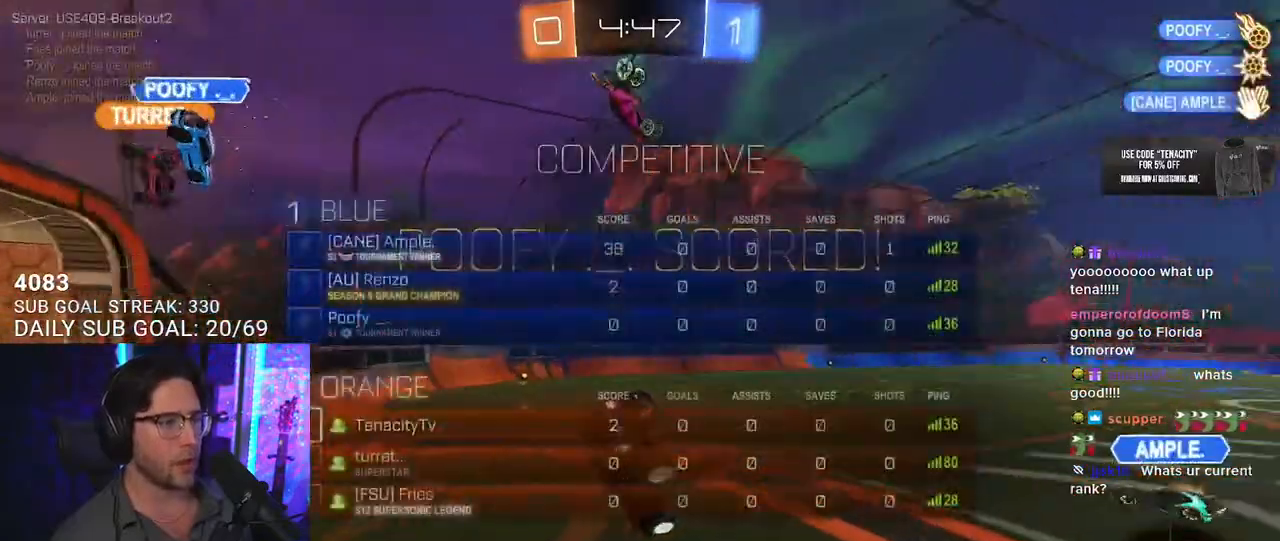
{"buttons": ["TRIANGLE", "R2"], "left_stick": "center", "right_stick": "center", "events": [[467, "TRIANGLE", "down"]]}
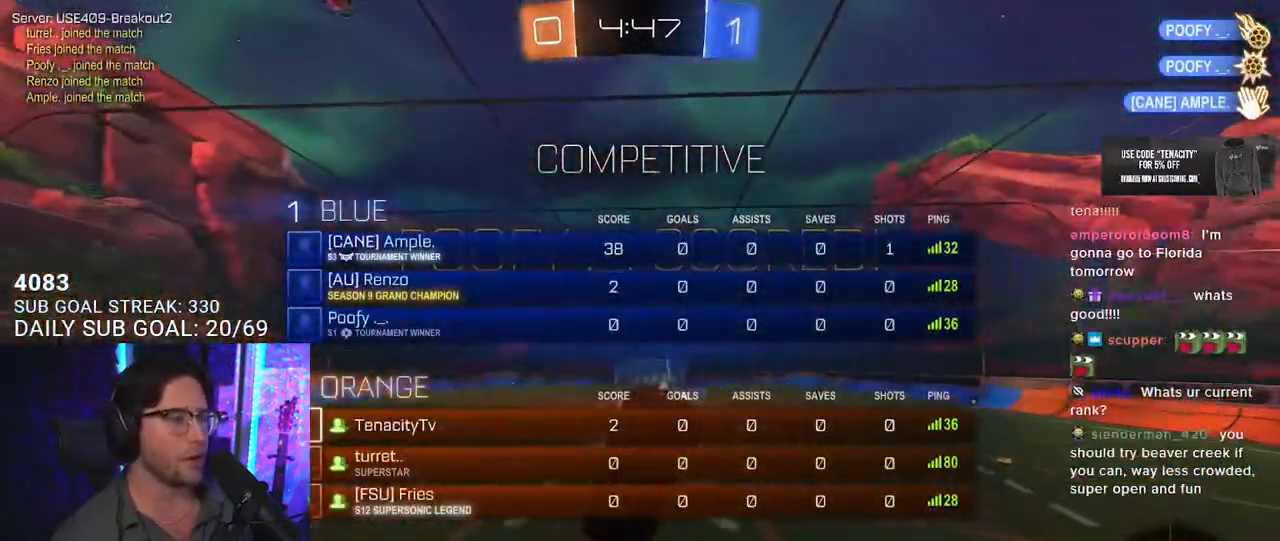
{"buttons": ["R2"], "left_stick": "center", "right_stick": "center", "events": [[100, "TRIANGLE", "up"]]}
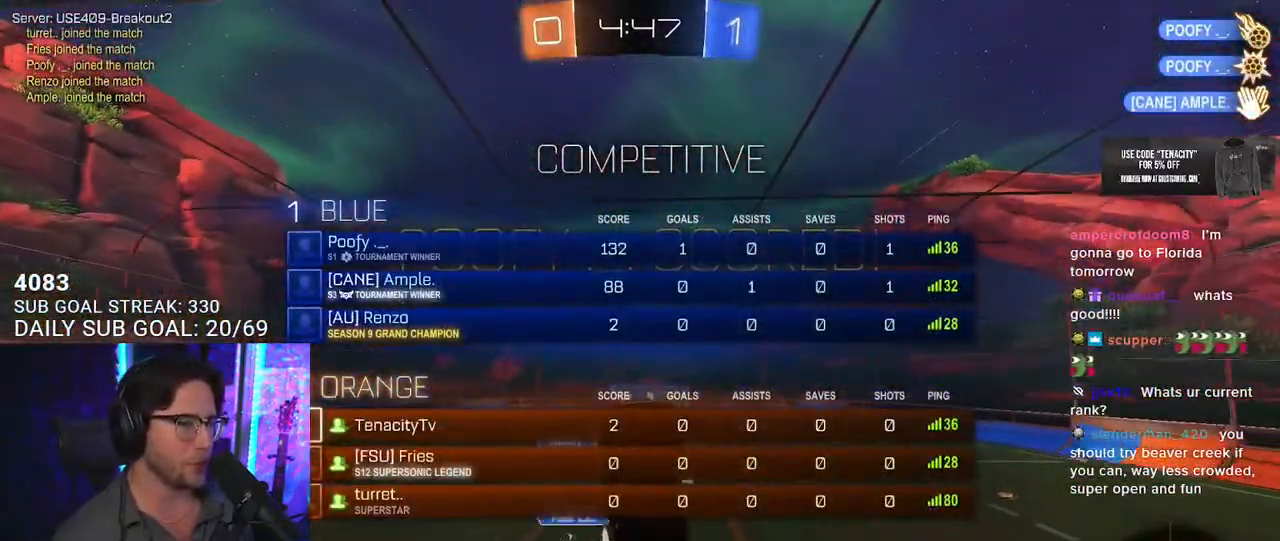
{"buttons": ["R2"], "left_stick": "down-left", "right_stick": "center", "events": [[200, "left_stick", "left"], [483, "left_stick", "down-left"]]}
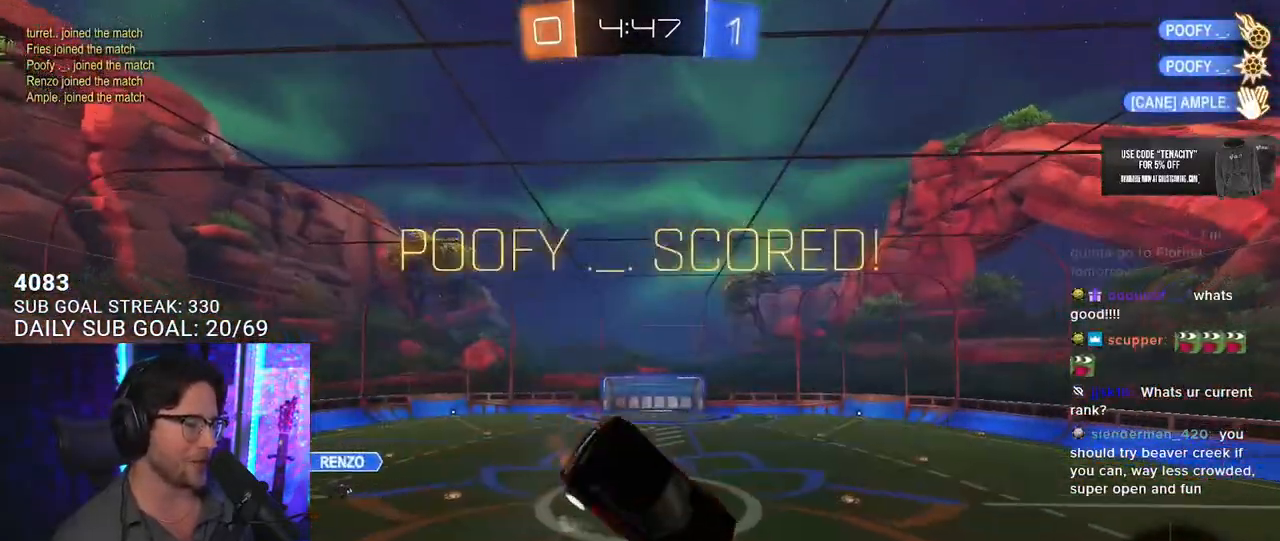
{"buttons": [], "left_stick": "center", "right_stick": "center", "events": [[83, "left_stick", "center"], [167, "L2", "down"], [183, "R2", "up"], [183, "left_stick", "left"], [317, "L2", "up"], [333, "left_stick", "up-right"], [483, "left_stick", "center"]]}
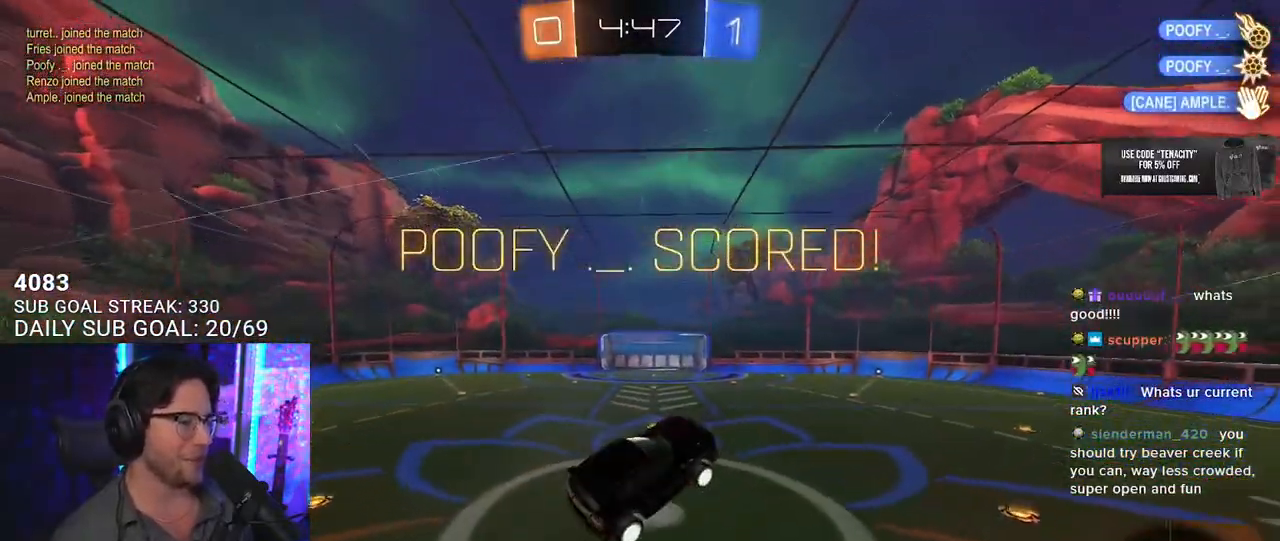
{"buttons": ["R2"], "left_stick": "center", "right_stick": "center", "events": [[17, "R2", "down"], [83, "left_stick", "left"], [200, "left_stick", "center"]]}
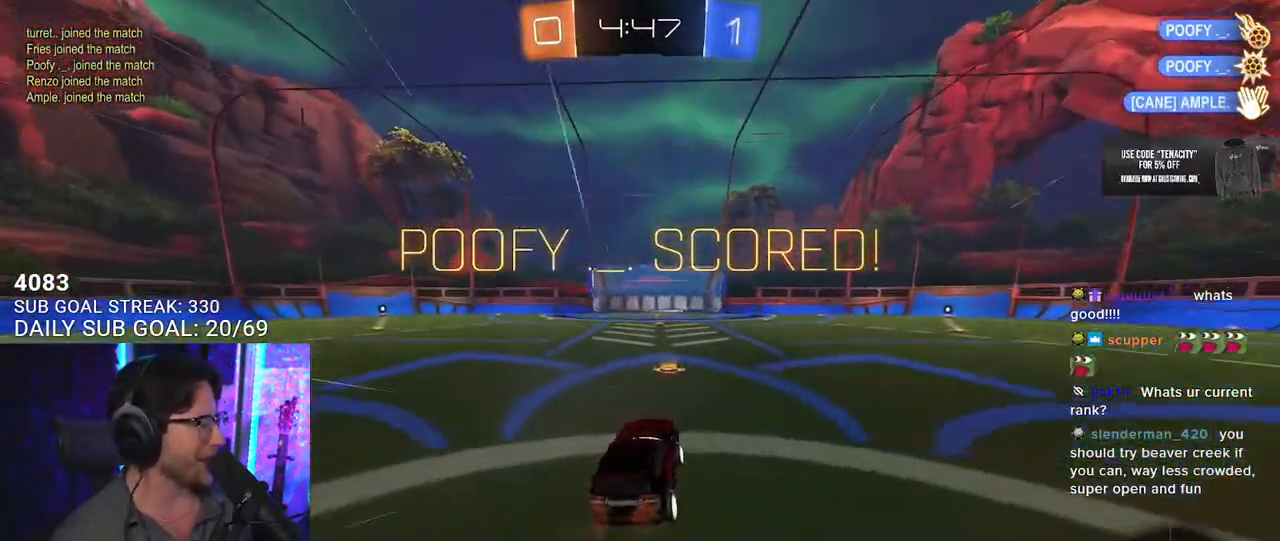
{"buttons": ["R2"], "left_stick": "right", "right_stick": "center", "events": [[117, "left_stick", "right"], [300, "SQUARE", "down"], [383, "SQUARE", "up"]]}
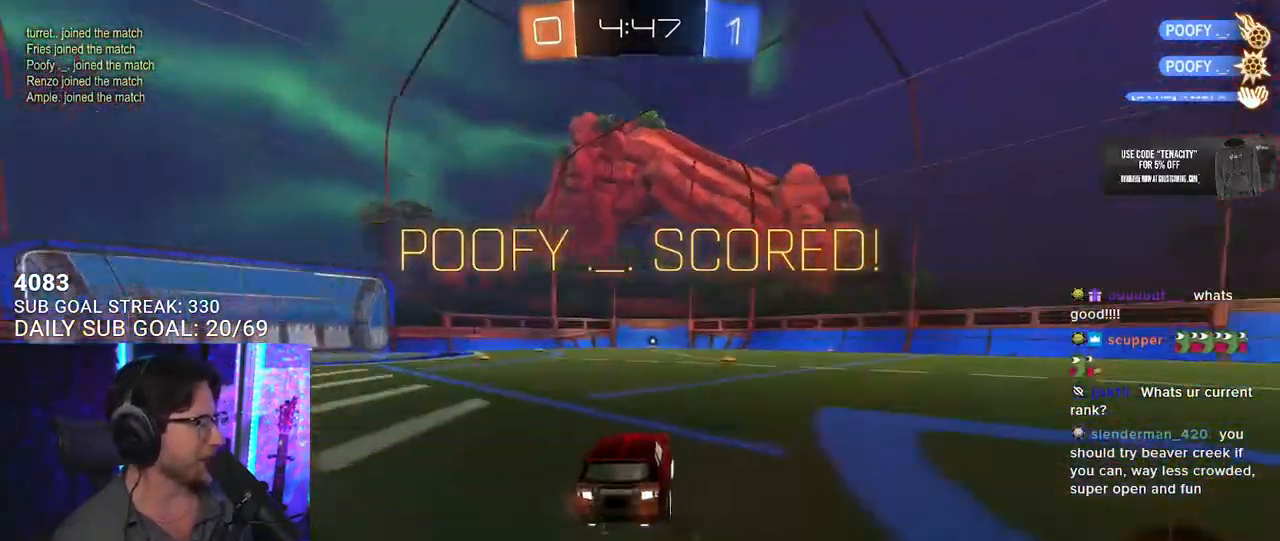
{"buttons": ["R2"], "left_stick": "right", "right_stick": "center", "events": []}
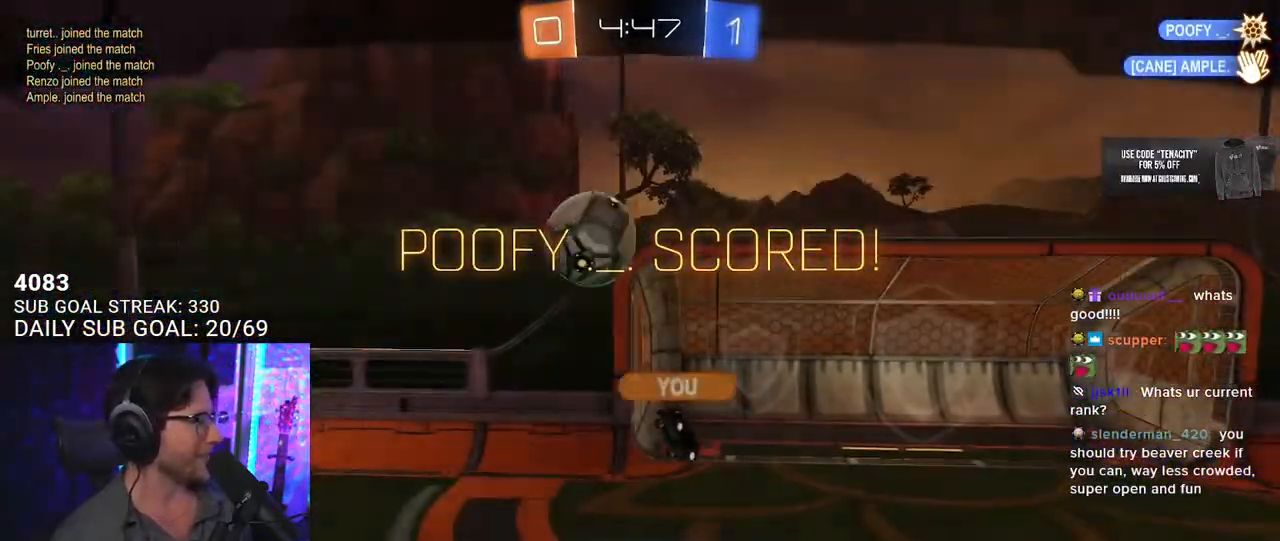
{"buttons": ["R2"], "left_stick": "center", "right_stick": "center", "events": [[17, "CROSS", "down"], [33, "left_stick", "up-right"], [117, "CROSS", "up"], [200, "CROSS", "down"], [200, "left_stick", "center"], [317, "CROSS", "up"]]}
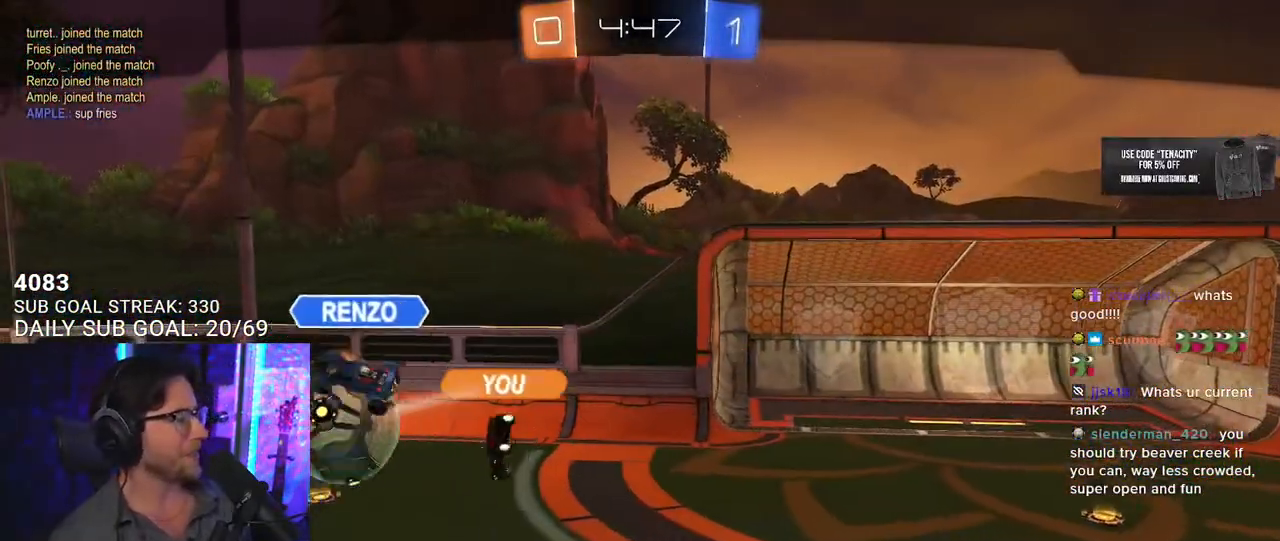
{"buttons": [], "left_stick": "center", "right_stick": "center", "events": [[100, "R2", "up"]]}
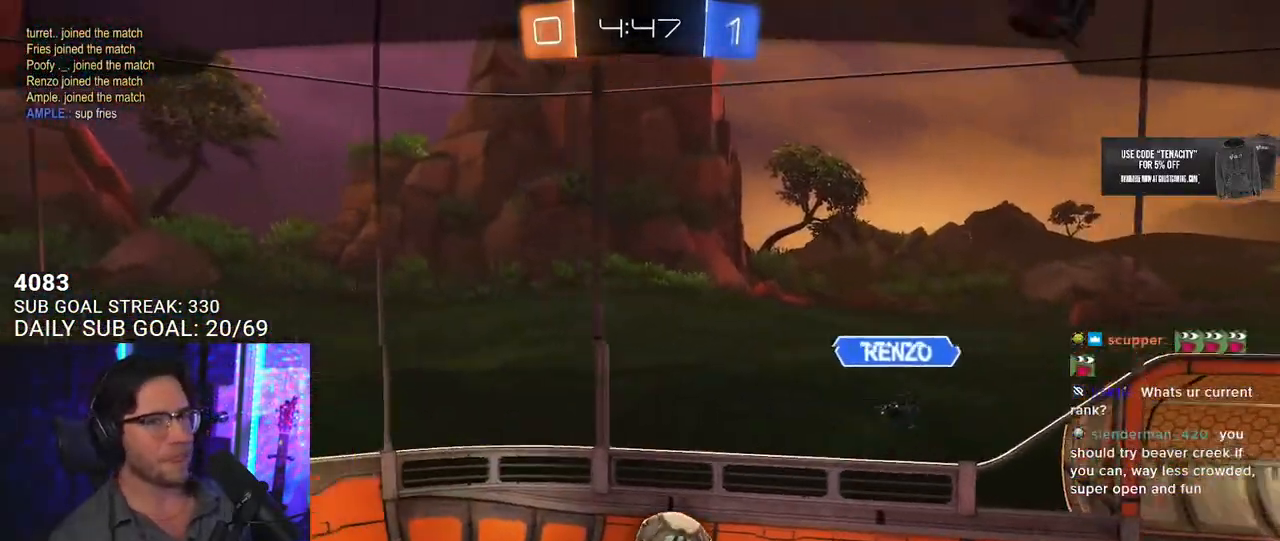
{"buttons": [], "left_stick": "center", "right_stick": "center", "events": []}